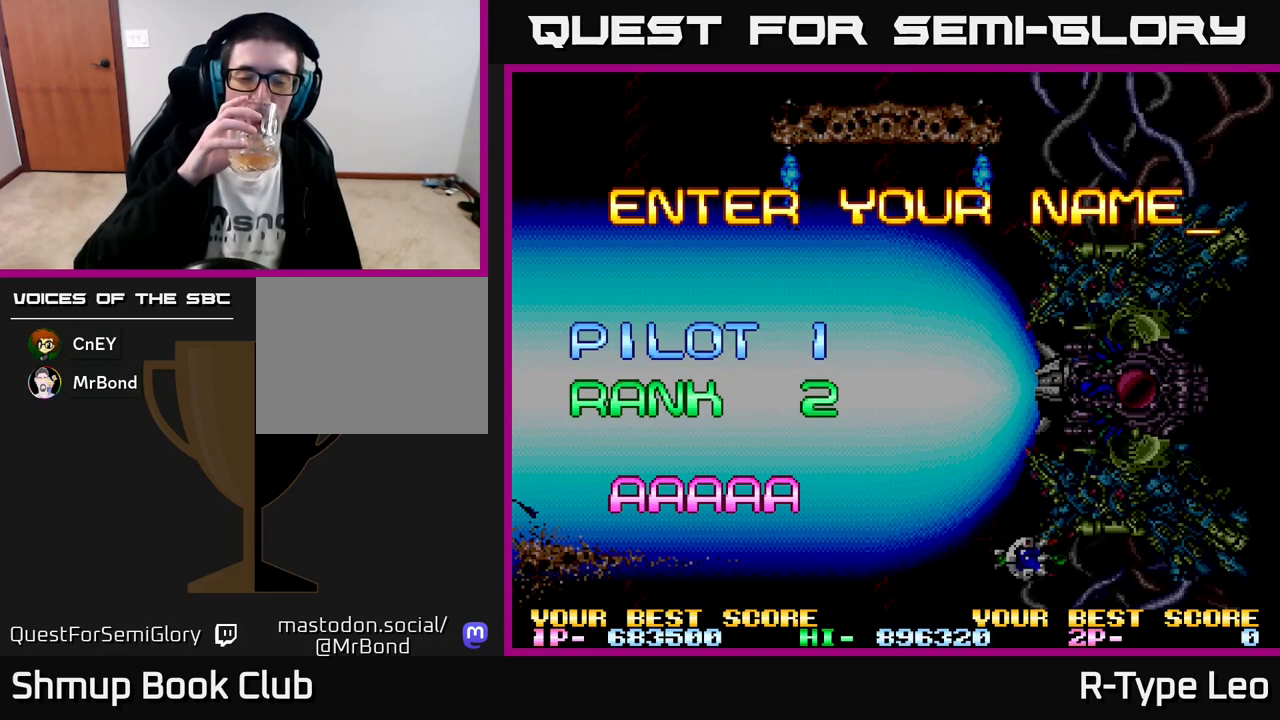
Gameplay with a controller (Xbox layout); each line is a JSON object with the inputs held at the frame after it. "events" lists button and stick changes between this image and that frame as [ms after this image, input, new state], when the widget could be followed in between. Not read: right_stick.
{"buttons": [], "left_stick": "center", "events": []}
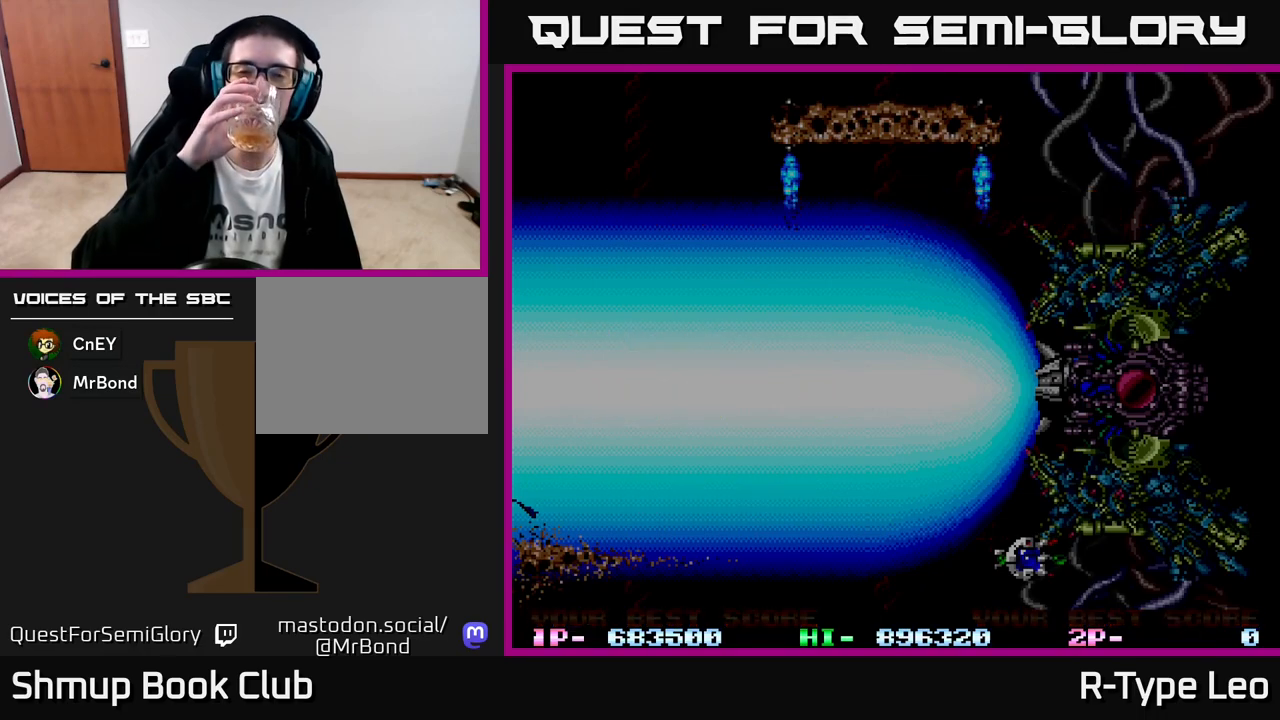
{"buttons": [], "left_stick": "center", "events": []}
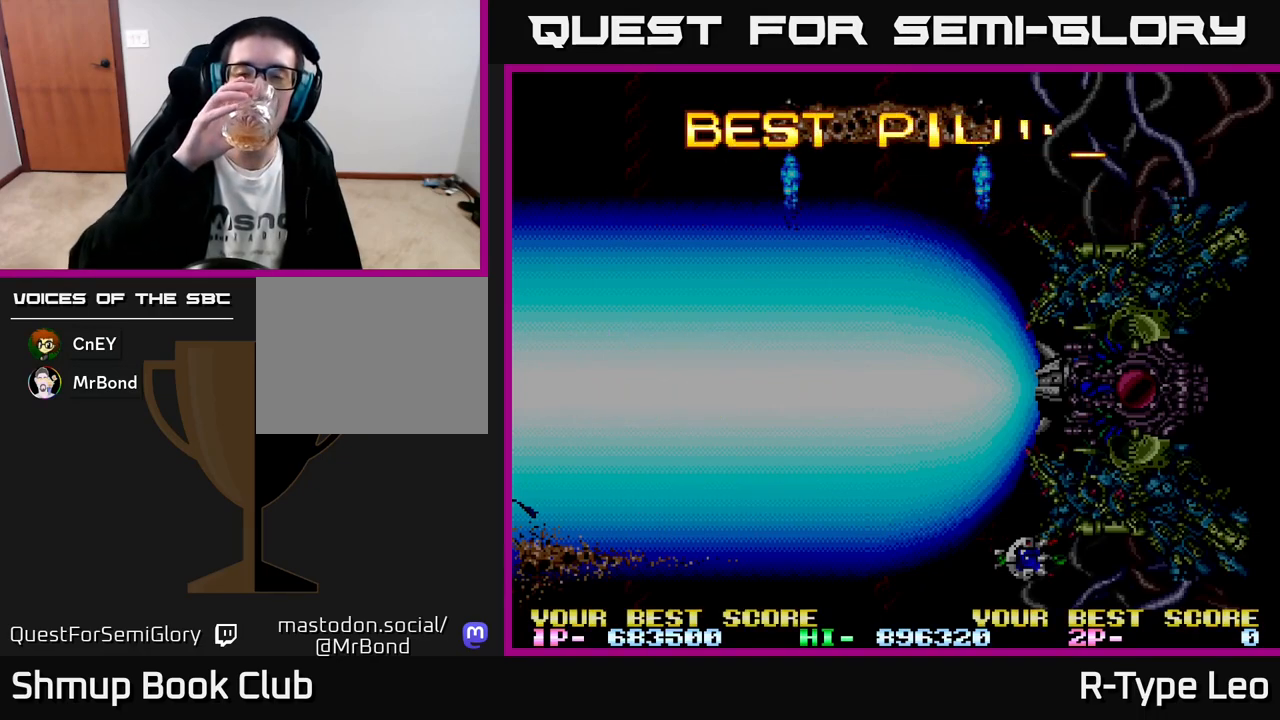
{"buttons": [], "left_stick": "center", "events": []}
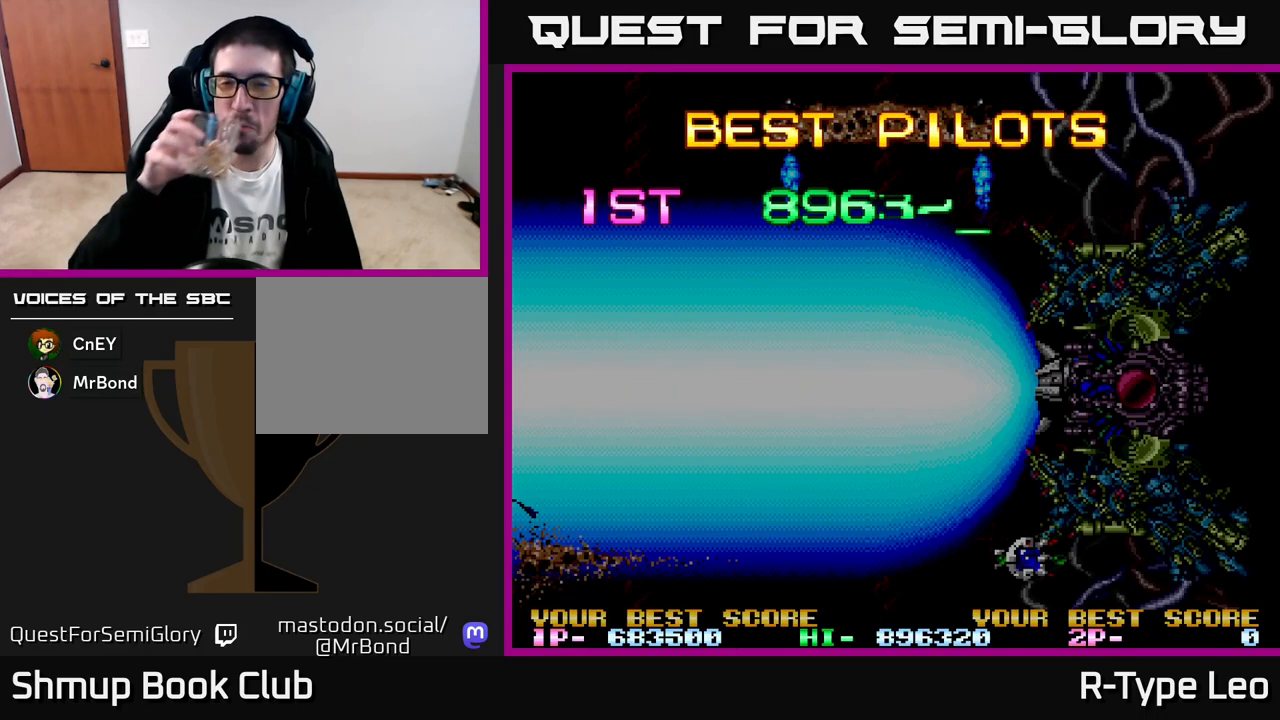
{"buttons": [], "left_stick": "center", "events": []}
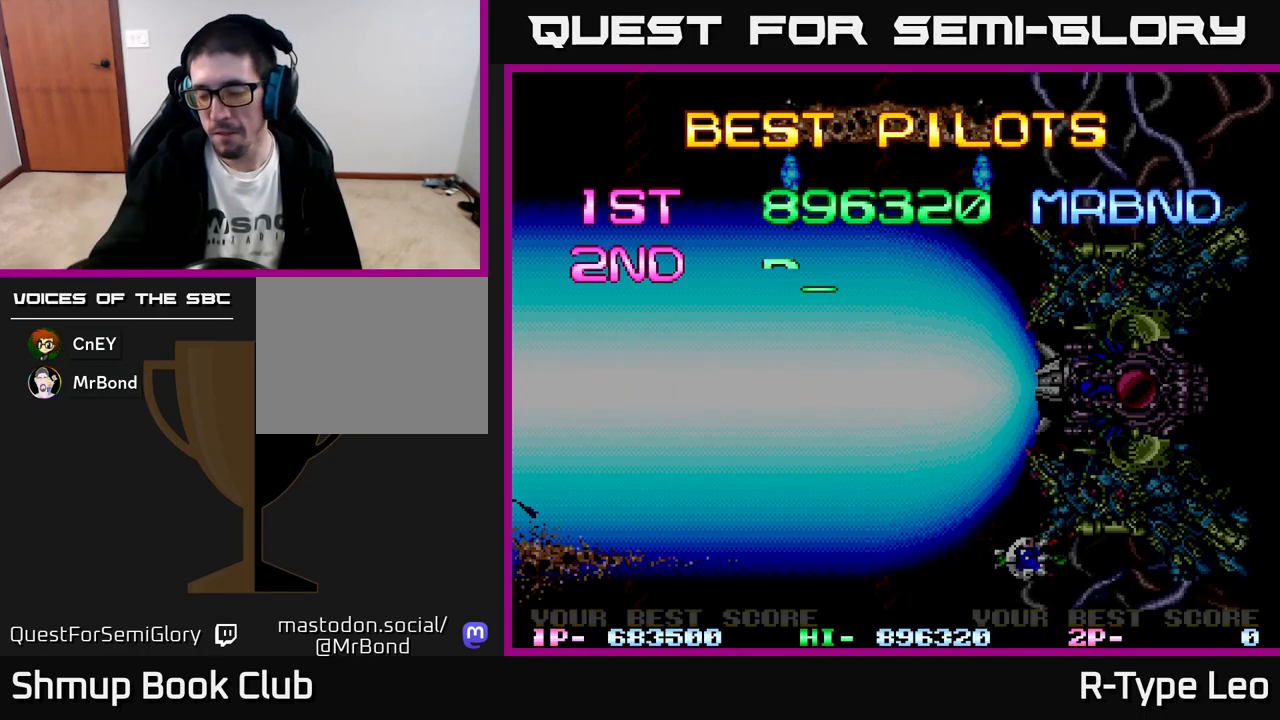
{"buttons": [], "left_stick": "center", "events": []}
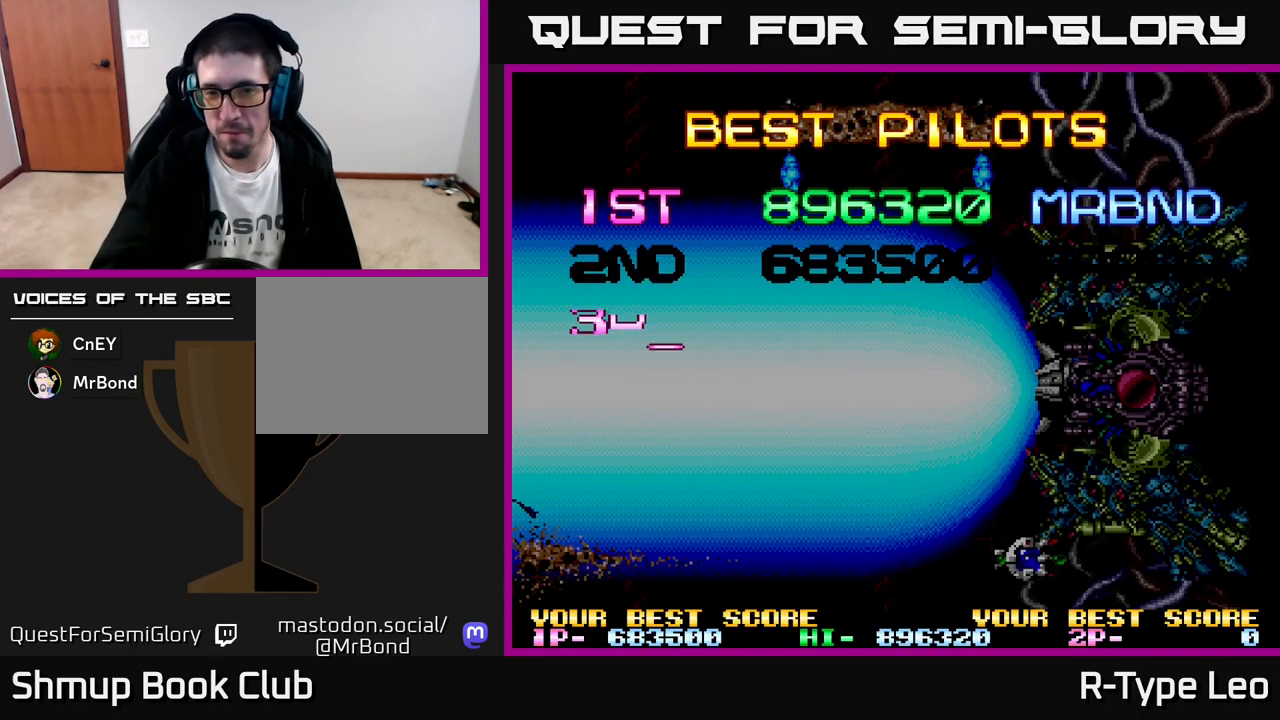
{"buttons": [], "left_stick": "center", "events": []}
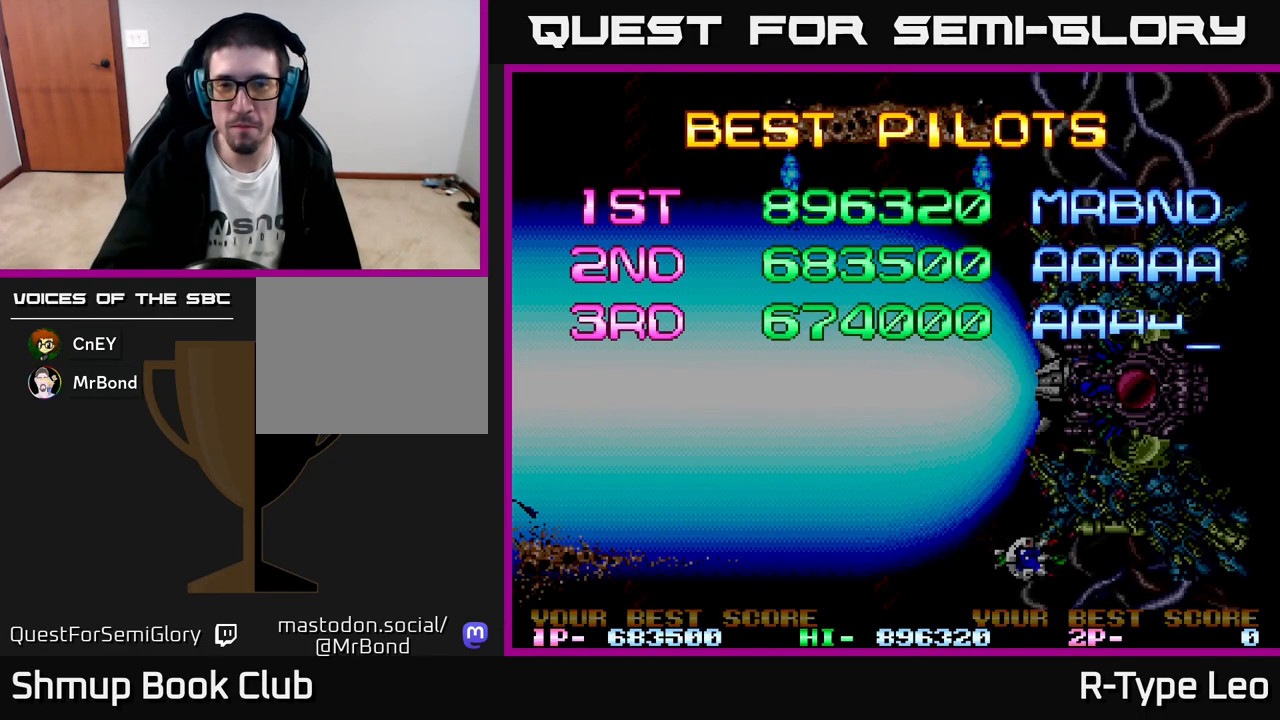
{"buttons": [], "left_stick": "center", "events": []}
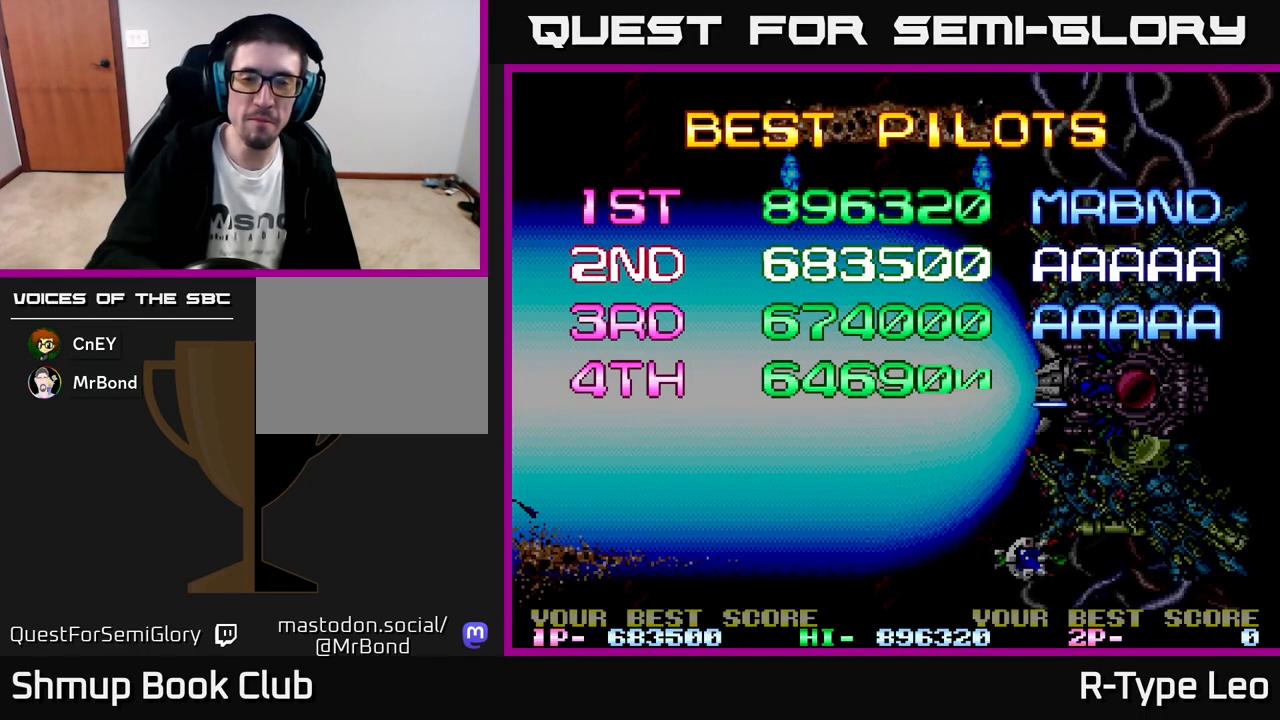
{"buttons": ["R2"], "left_stick": "center", "events": [[450, "R2", "down"]]}
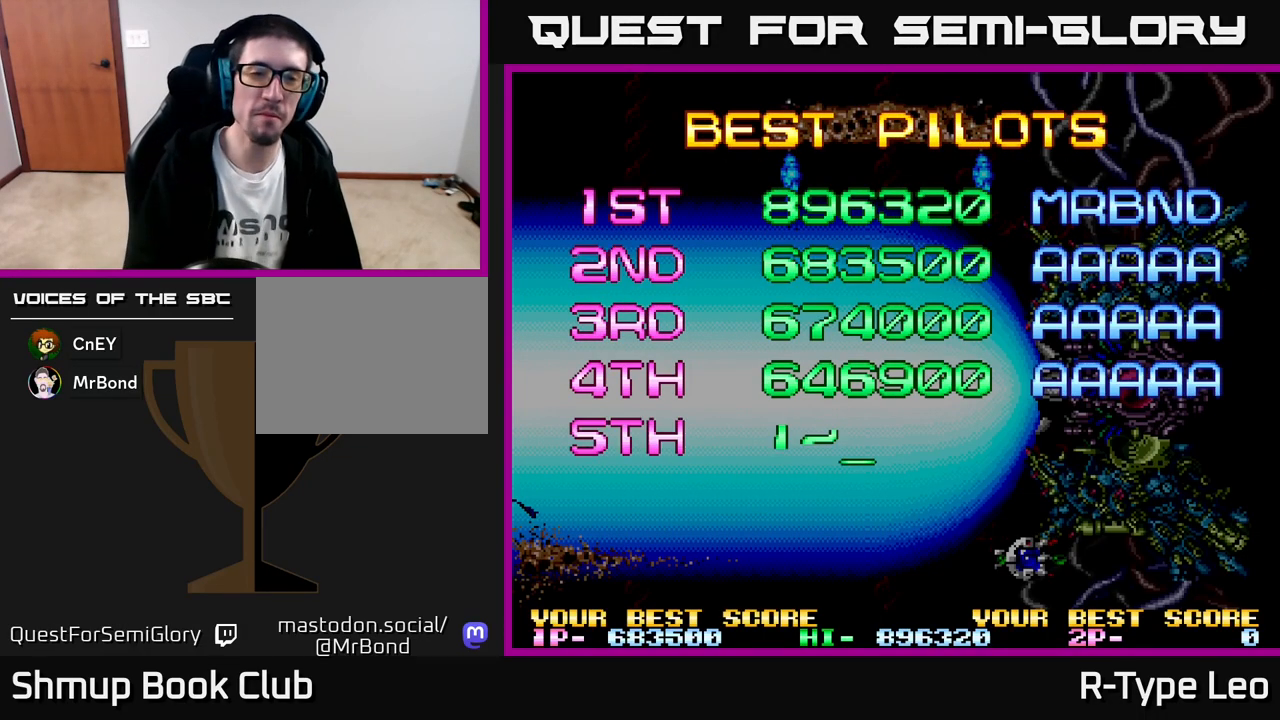
{"buttons": ["R2"], "left_stick": "center", "events": []}
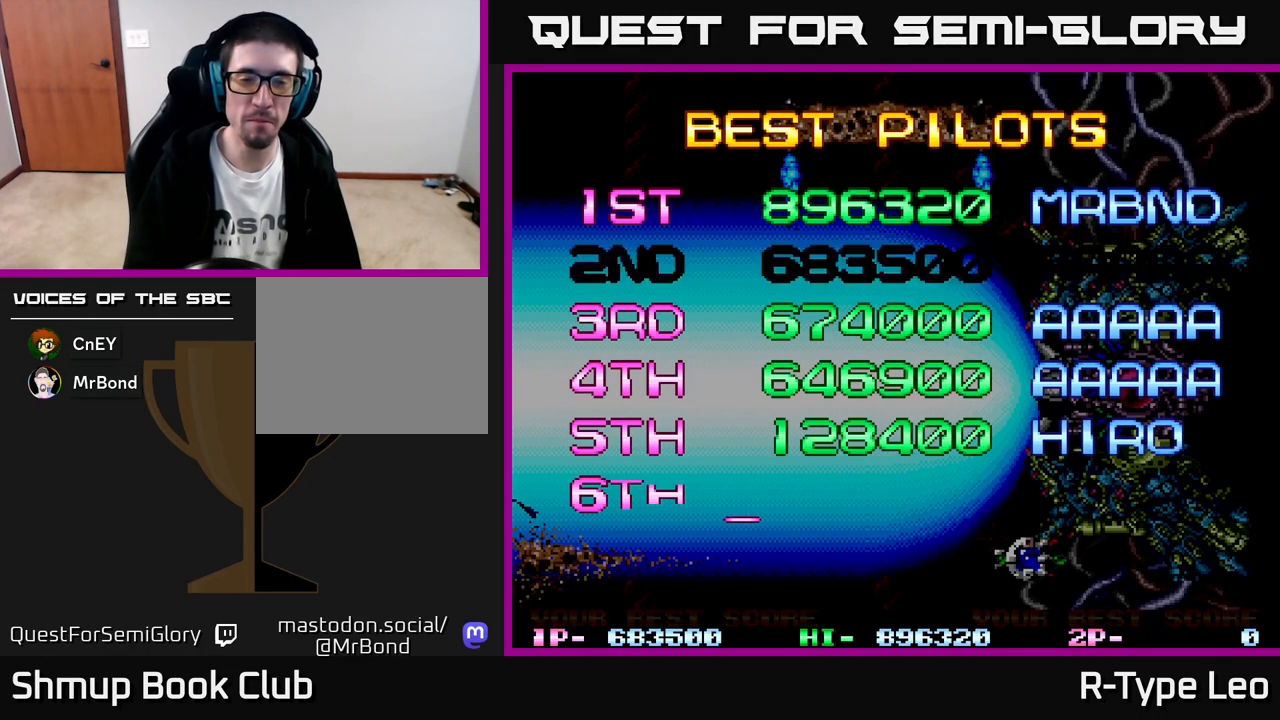
{"buttons": ["A", "R2"], "left_stick": "center", "events": [[183, "A", "down"]]}
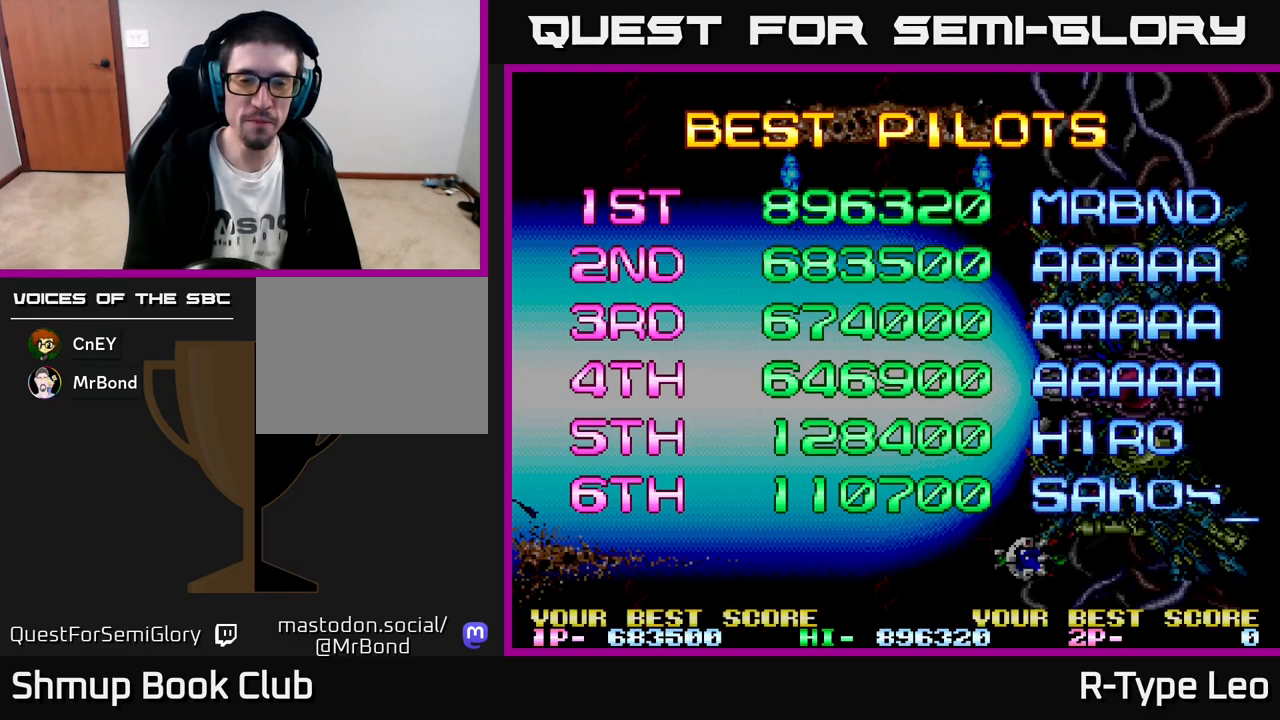
{"buttons": ["A", "R2"], "left_stick": "center", "events": []}
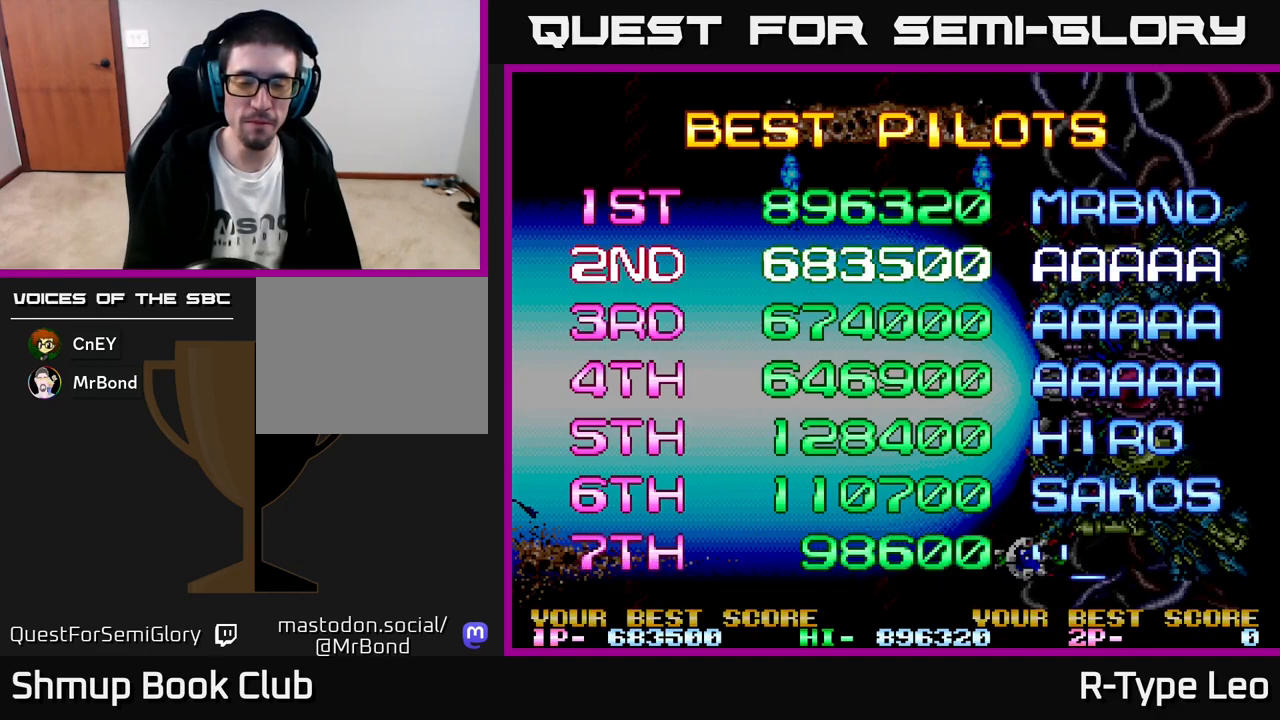
{"buttons": ["A", "R2"], "left_stick": "center", "events": [[233, "A", "up"], [283, "R2", "up"], [333, "A", "down"], [333, "R2", "down"]]}
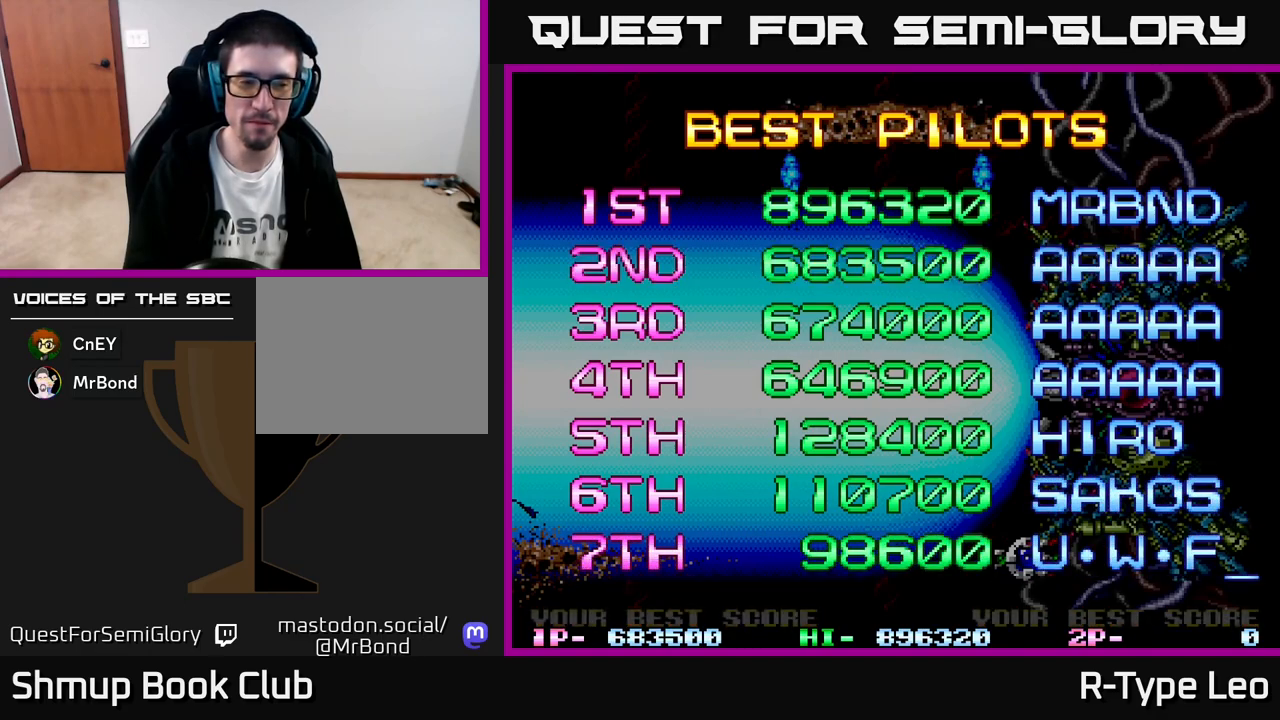
{"buttons": ["A", "R2"], "left_stick": "center", "events": []}
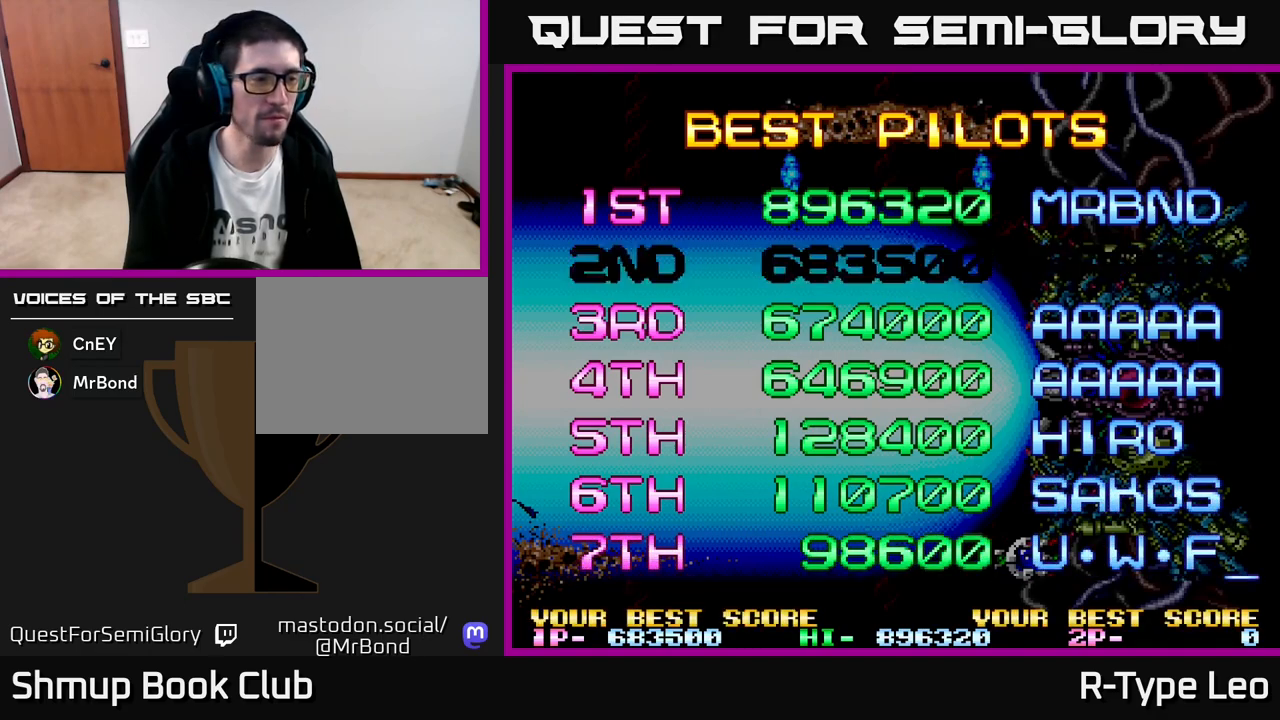
{"buttons": ["A", "R2"], "left_stick": "center", "events": []}
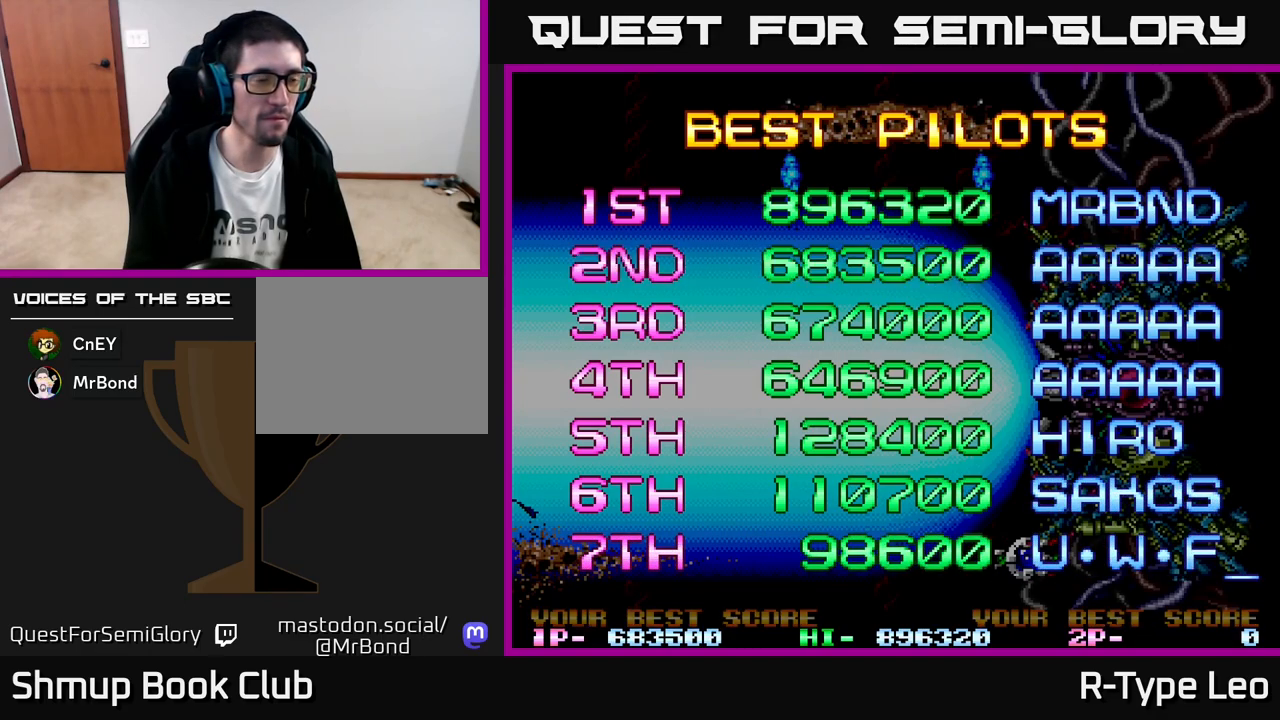
{"buttons": ["A"], "left_stick": "center", "events": [[33, "A", "up"], [33, "R2", "up"], [117, "A", "down"], [133, "R2", "down"], [350, "R2", "up"]]}
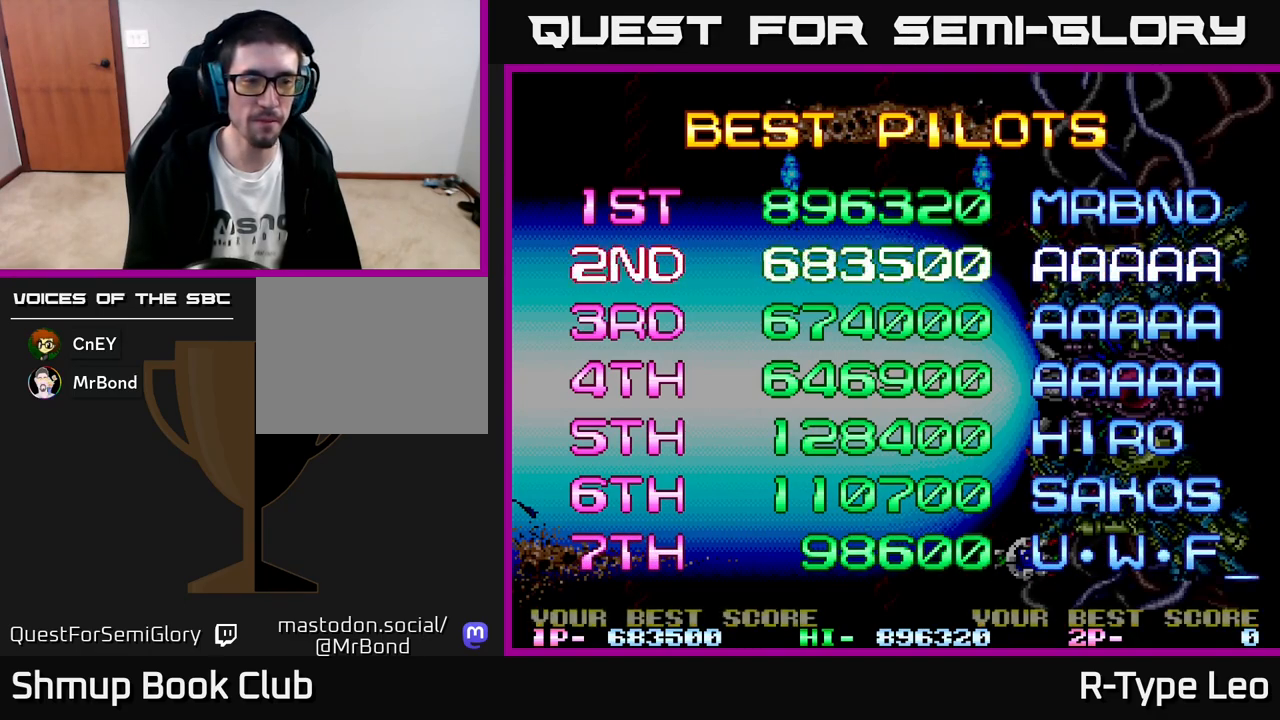
{"buttons": ["A"], "left_stick": "center", "events": []}
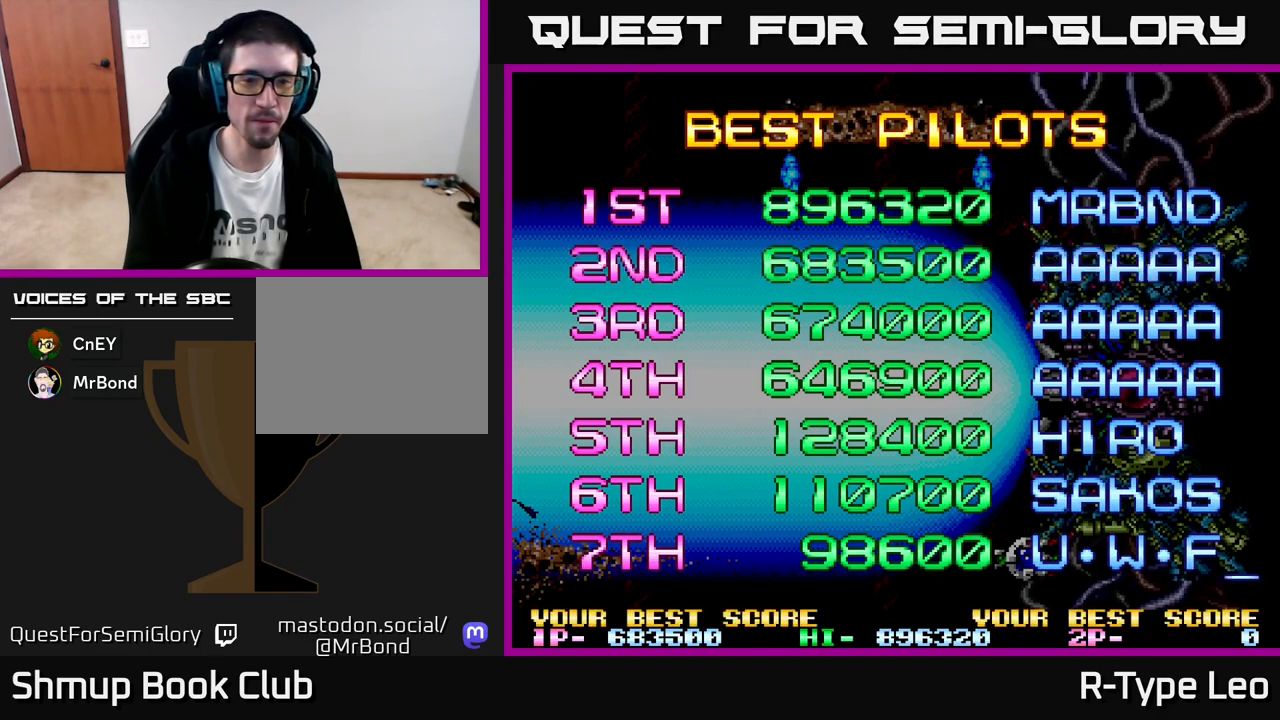
{"buttons": [], "left_stick": "center", "events": [[33, "A", "up"], [117, "SELECT", "down"], [233, "SELECT", "up"]]}
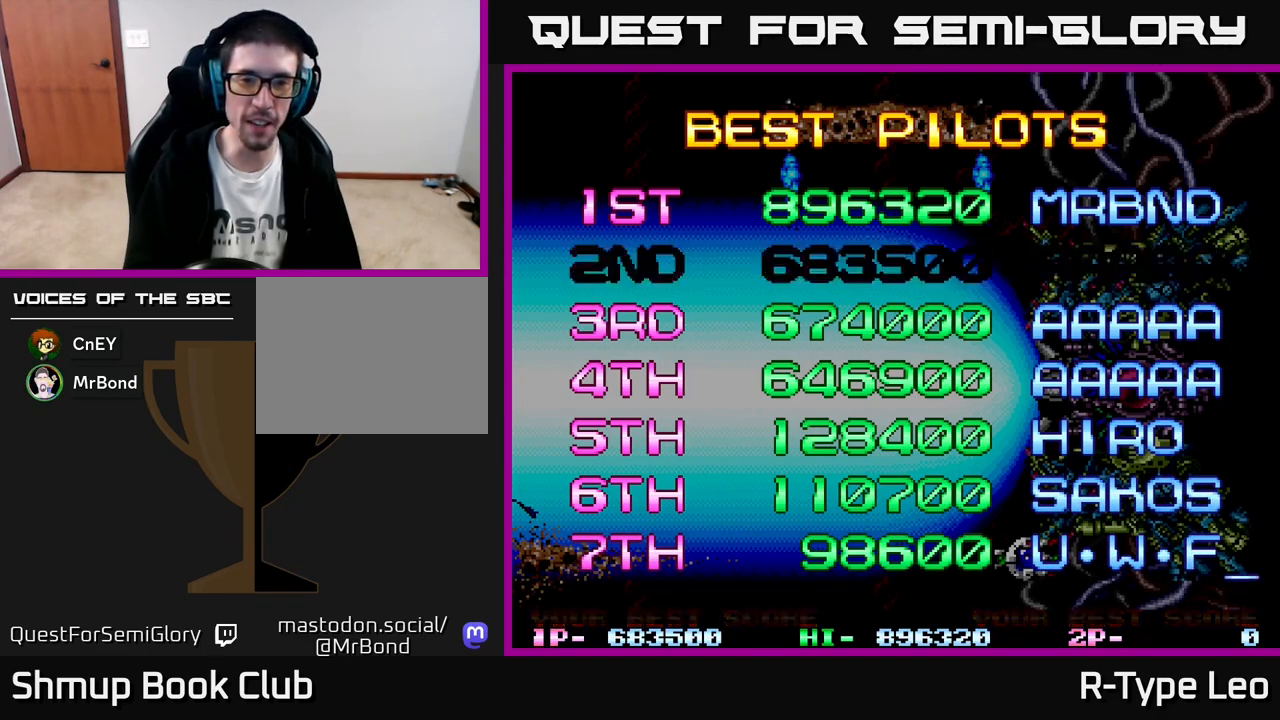
{"buttons": ["START"], "left_stick": "center", "events": [[483, "START", "down"]]}
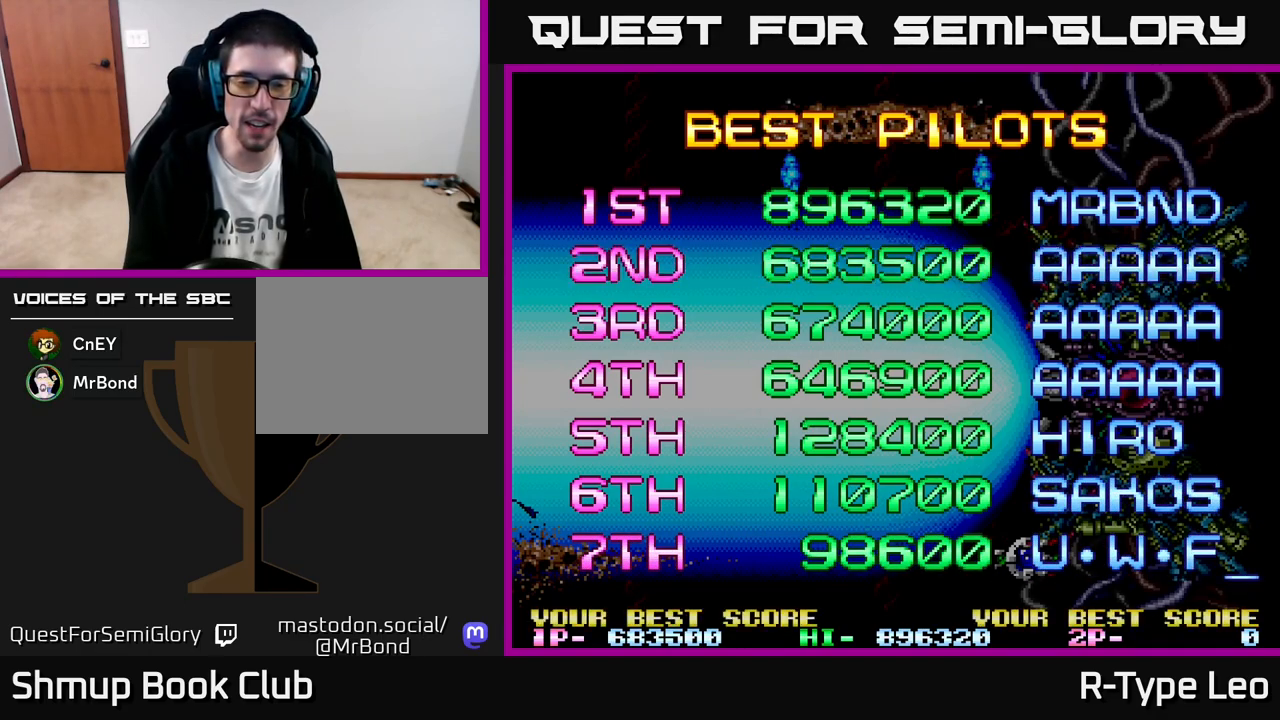
{"buttons": ["START"], "left_stick": "center", "events": [[183, "START", "up"], [267, "START", "down"], [400, "START", "up"], [483, "START", "down"]]}
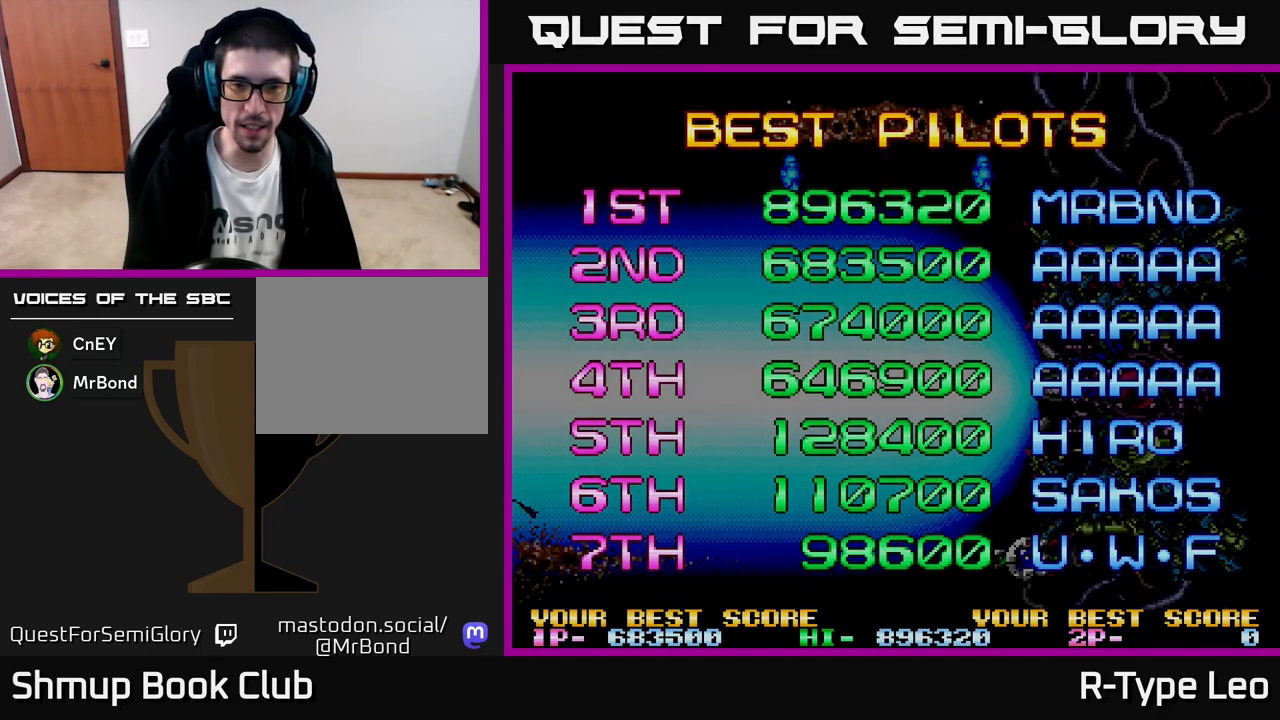
{"buttons": [], "left_stick": "center", "events": [[133, "START", "up"]]}
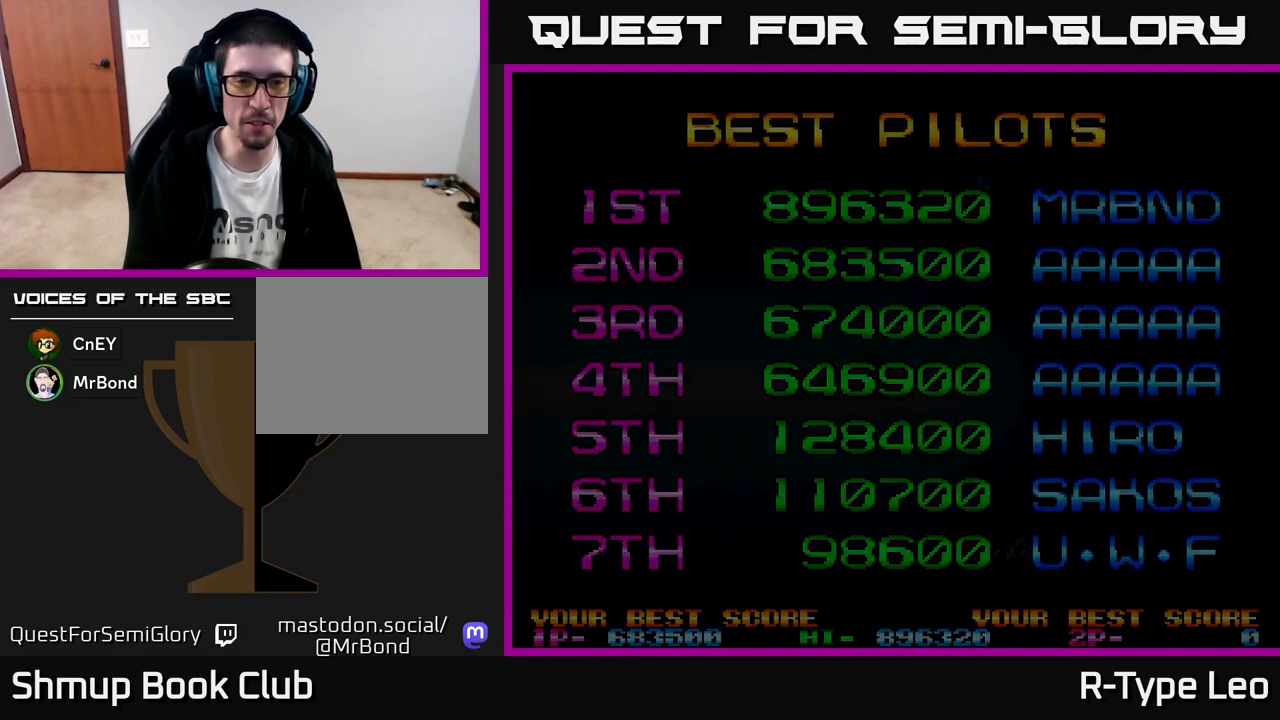
{"buttons": [], "left_stick": "center", "events": []}
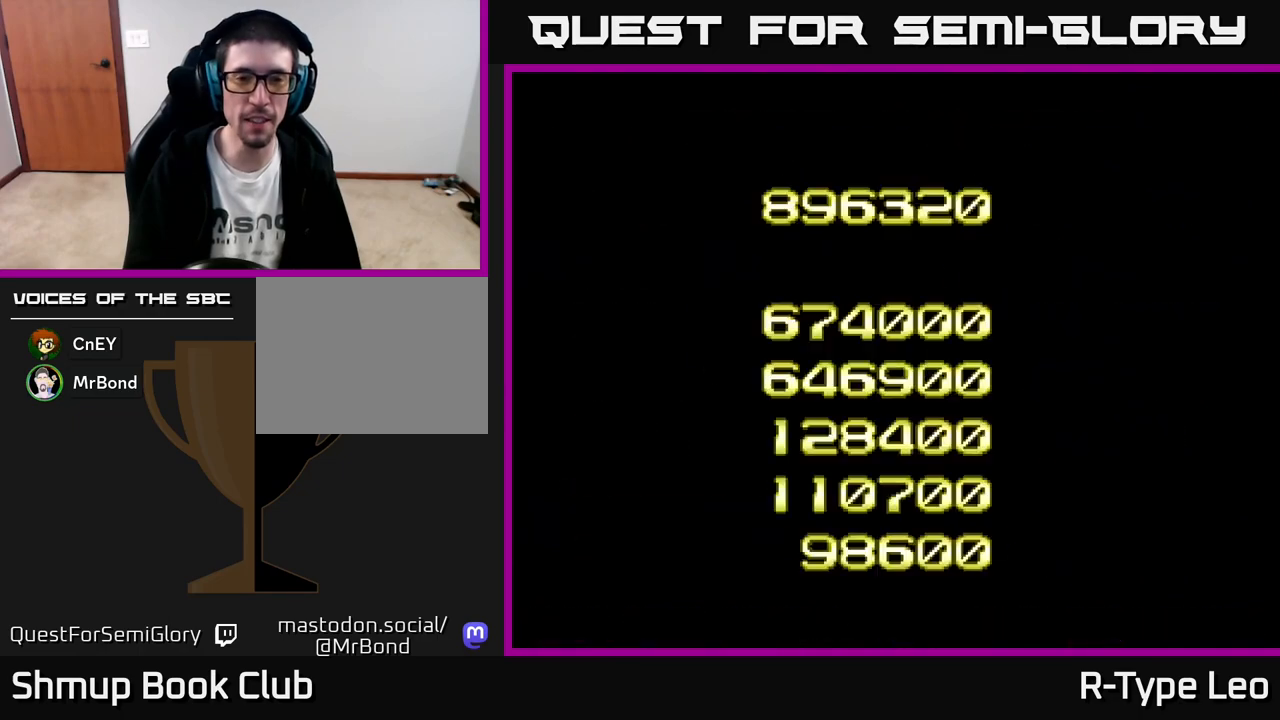
{"buttons": [], "left_stick": "center", "events": []}
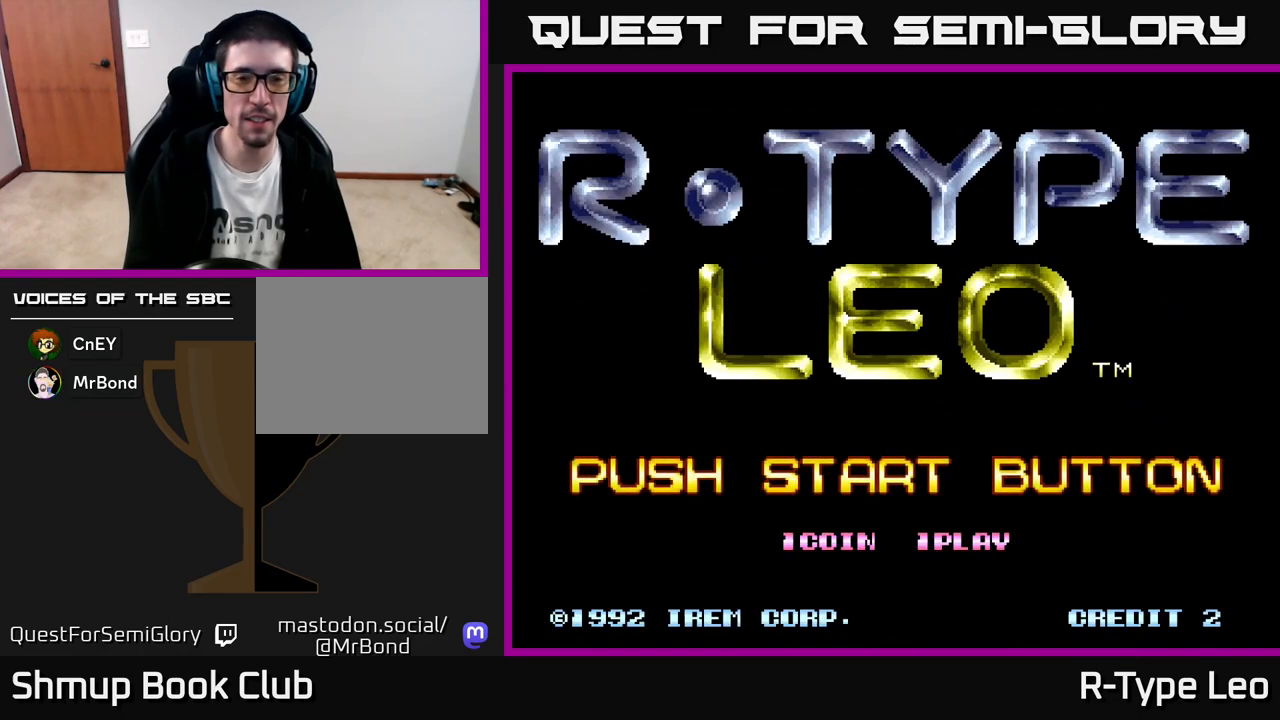
{"buttons": [], "left_stick": "center", "events": []}
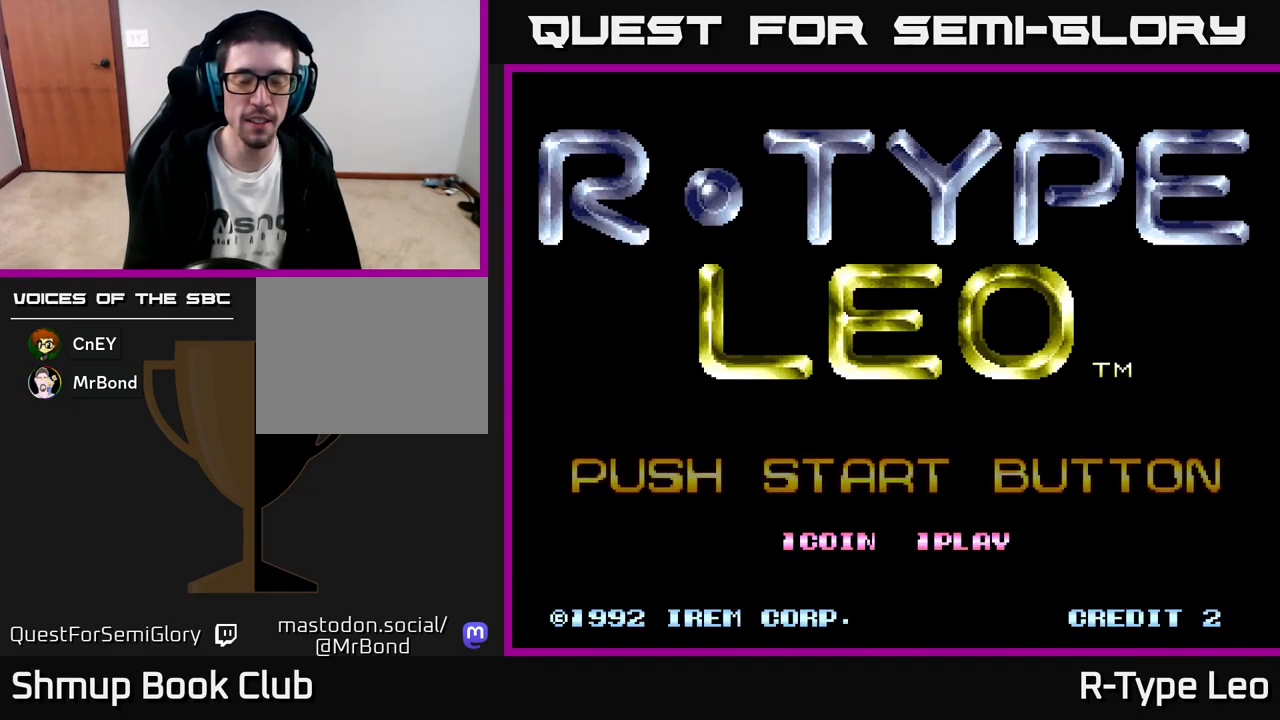
{"buttons": [], "left_stick": "center", "events": []}
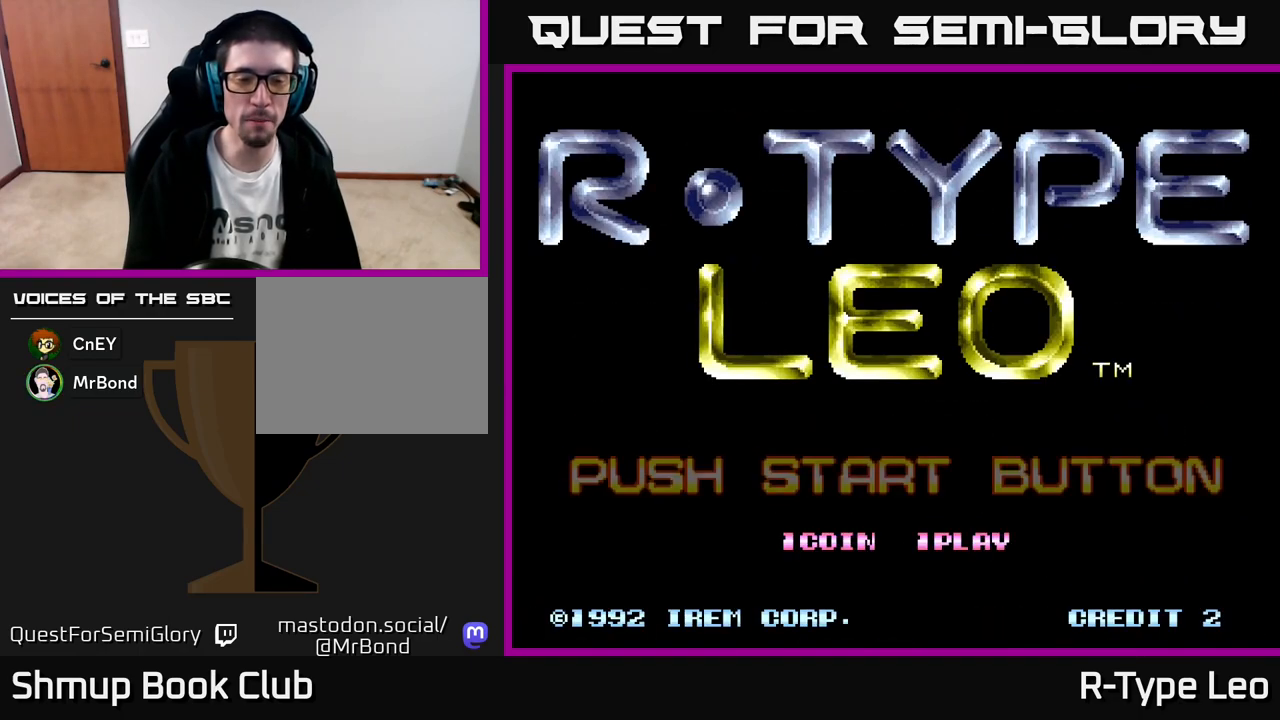
{"buttons": [], "left_stick": "center", "events": []}
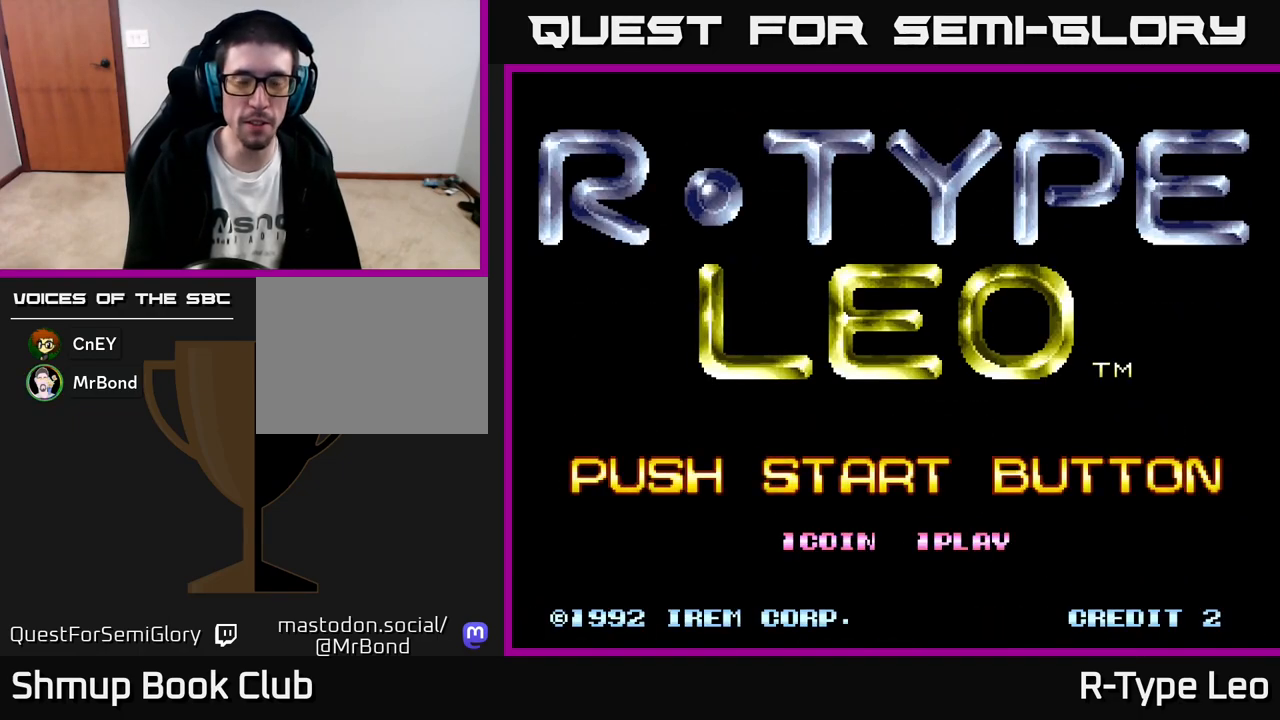
{"buttons": [], "left_stick": "center", "events": []}
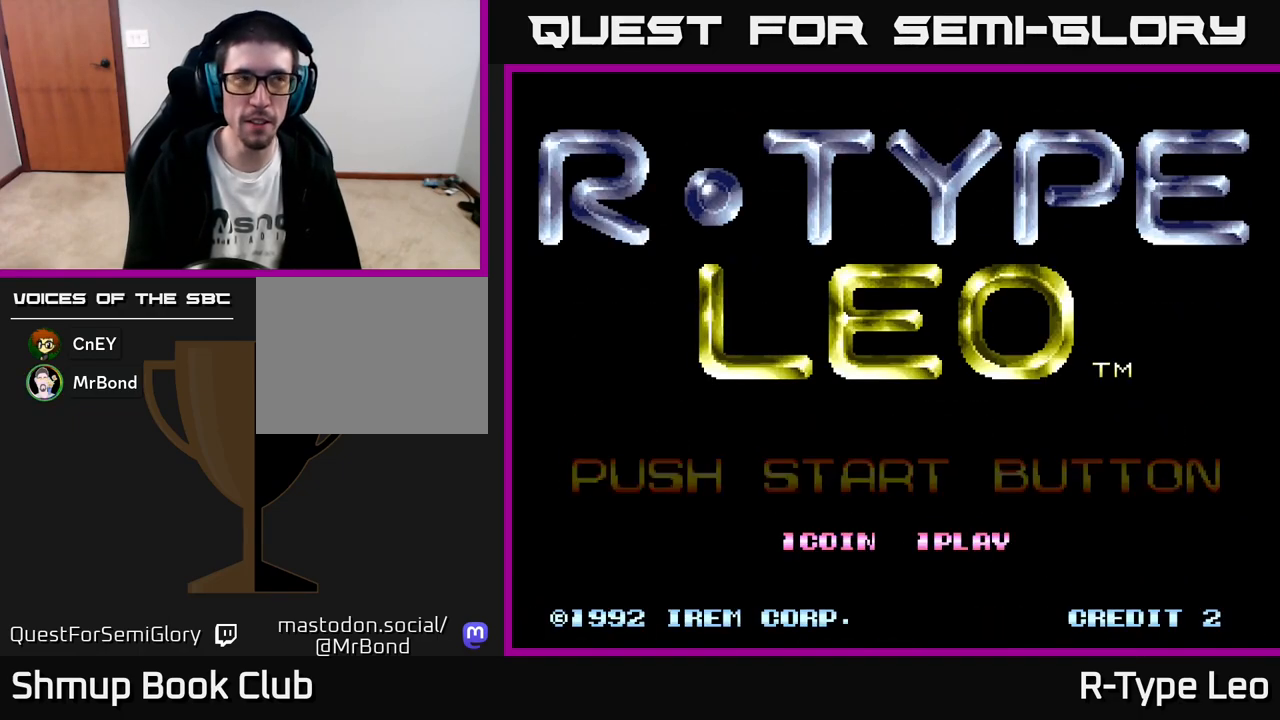
{"buttons": [], "left_stick": "center", "events": []}
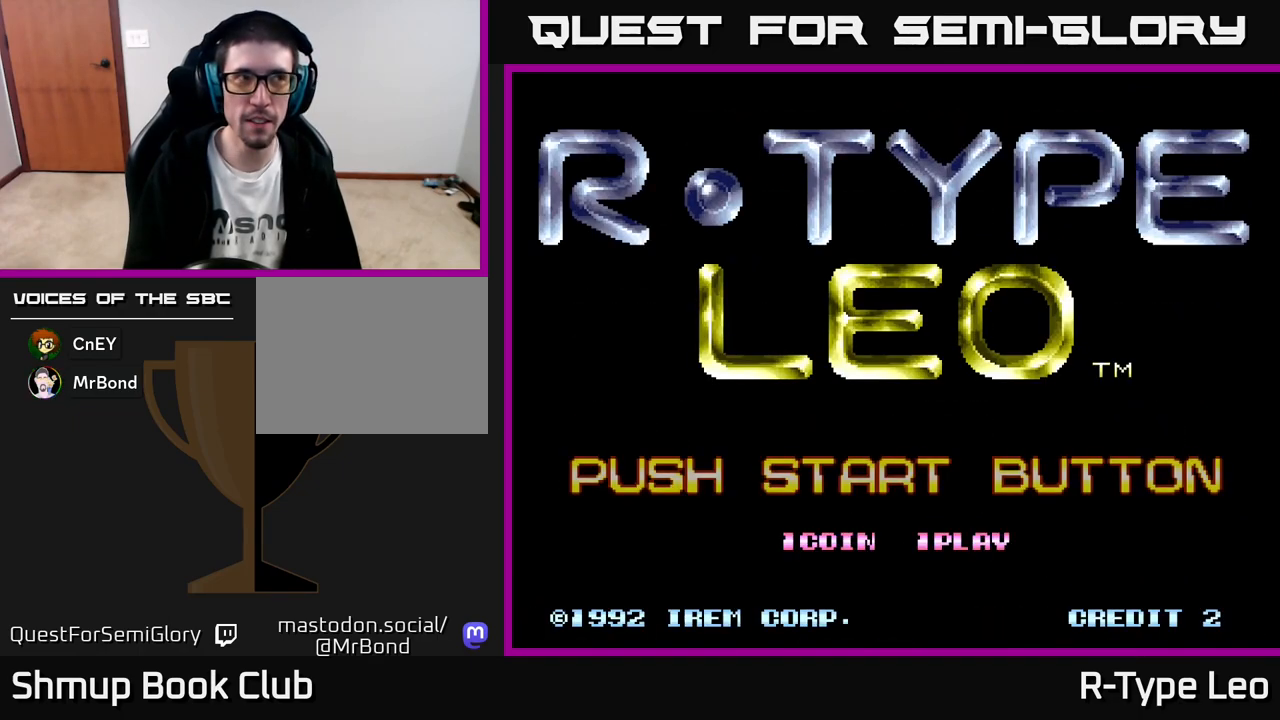
{"buttons": [], "left_stick": "center", "events": []}
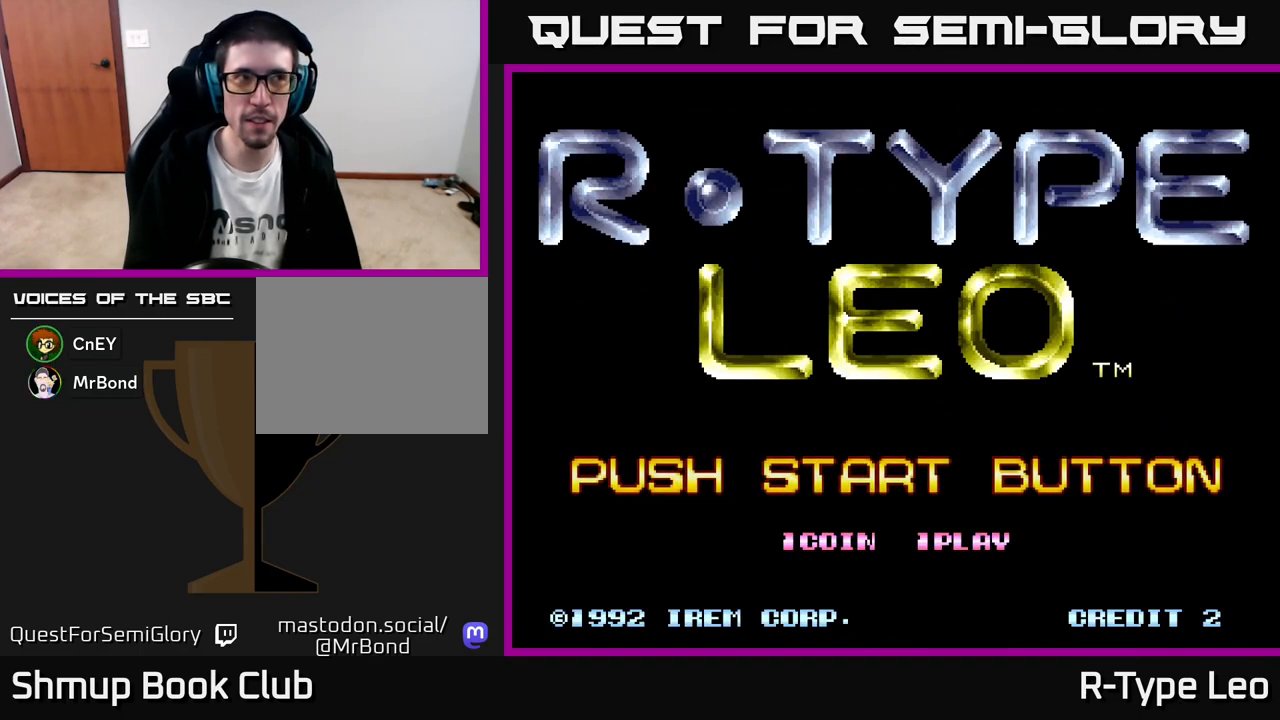
{"buttons": [], "left_stick": "center", "events": []}
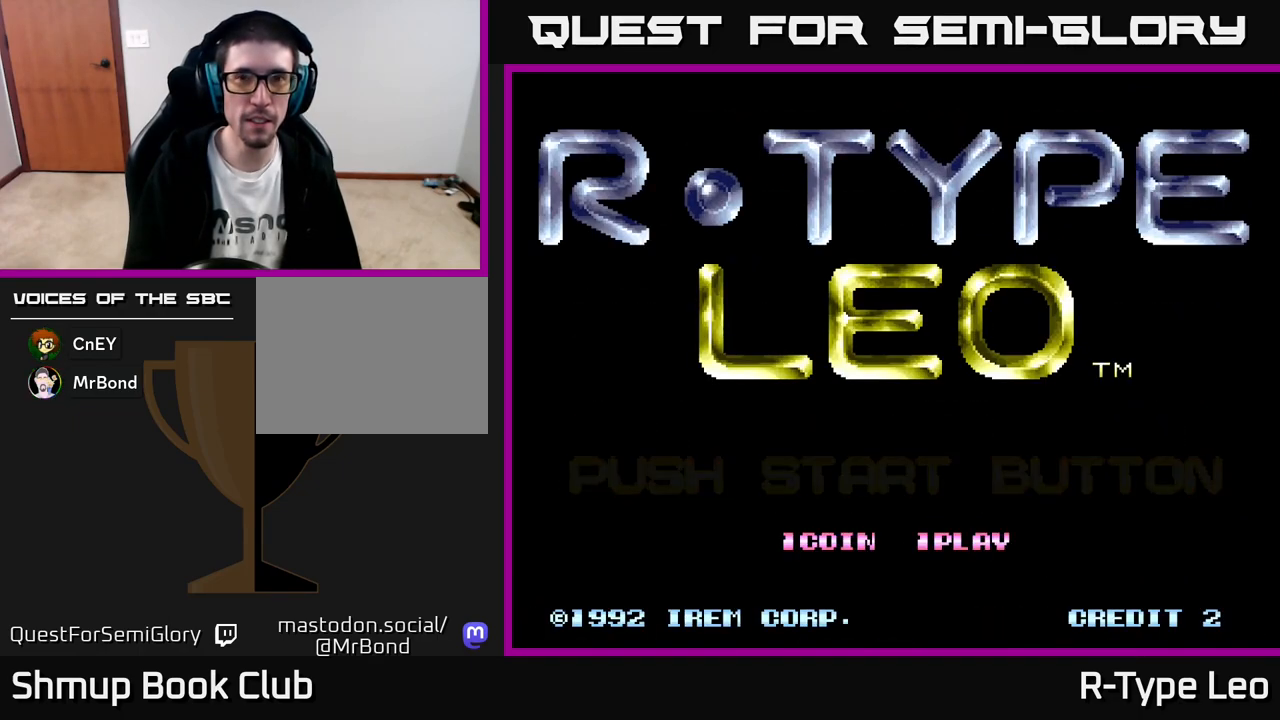
{"buttons": ["START"], "left_stick": "center", "events": [[450, "START", "down"]]}